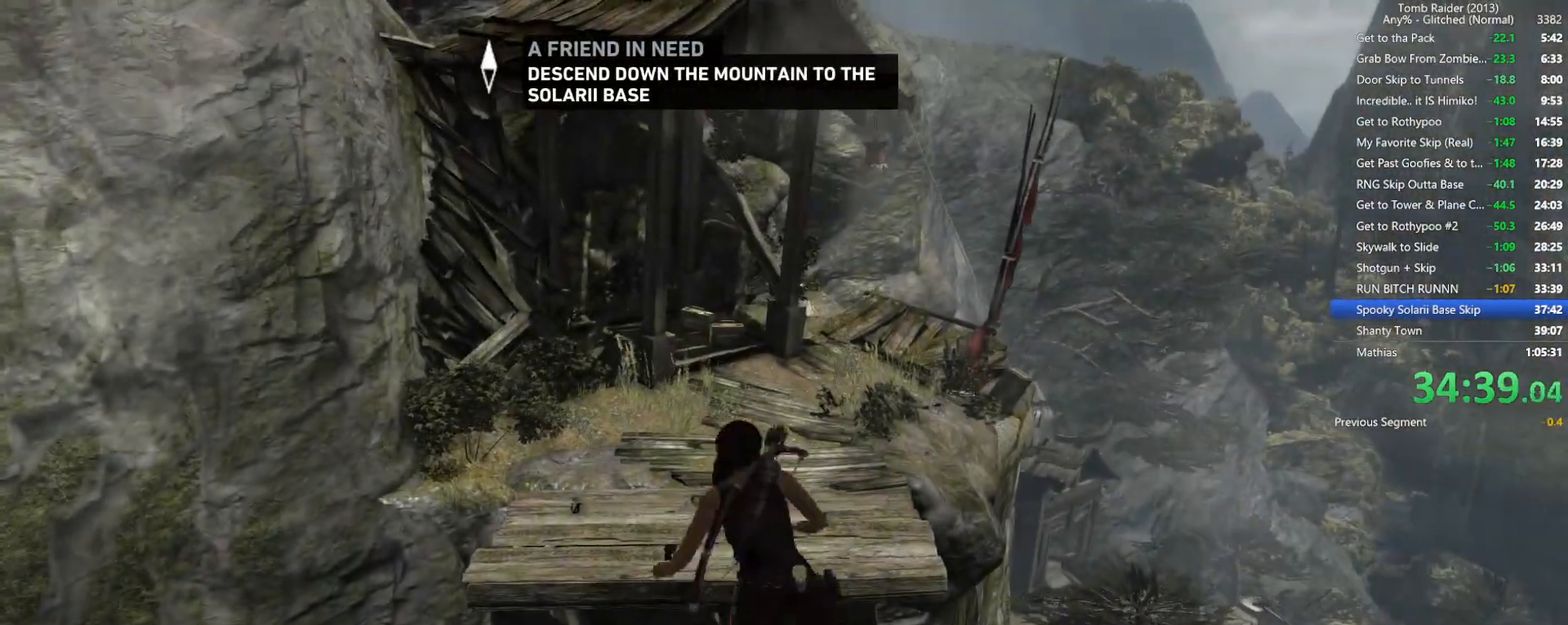
Gameplay with keyboard and mouse; each line is a JSON object with the keys and mouse buttons held at the frame after it. "events" lists presses ("down") and releases ("up") of "1", "2", "3", "4", "5", "a", "alt", "b", "c", "ctrl", "d", "e", "f", "g", "q", "r", "s", "shift", "space", "t", "tab", "v", "w", "x", "z", "mouse_left", "mouse_wheel", "mouse_right", "mouse_mb4" and "mouse_mb5" between this image and that frame as [ms after this image, input, new state], when the widget could be followed in between. "mouse_left", "mouse_wheel", "mouse_right", "mouse_mb4", "mouse_mb5" = the "left", "wheel", "right", "mb4", "mb5" buttons of the "mouse" list. No other keys are recorded. "wheel" means that the mouse wheel is clicked or scrolled. Not read: mouse_move.
{"keys": ["w"], "mouse": [], "events": []}
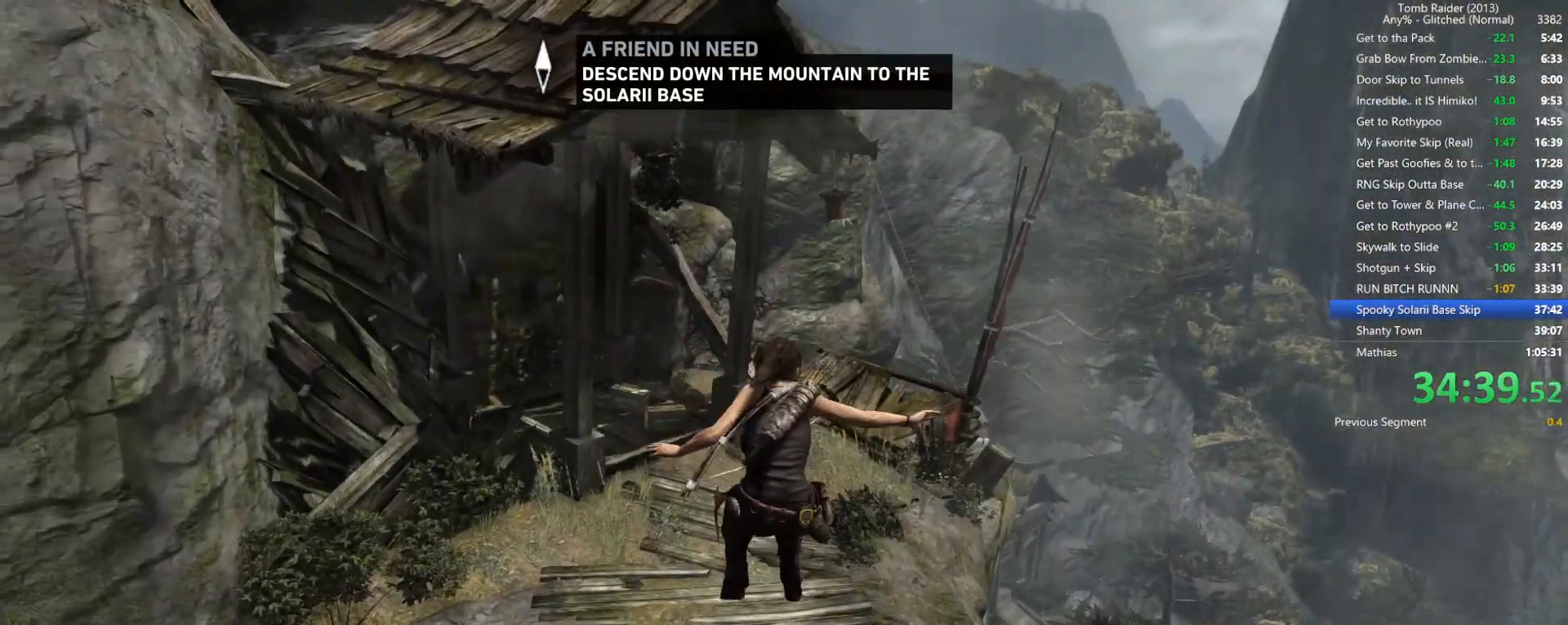
{"keys": ["w"], "mouse": ["wheel"], "events": [[467, "mouse_wheel", "down"]]}
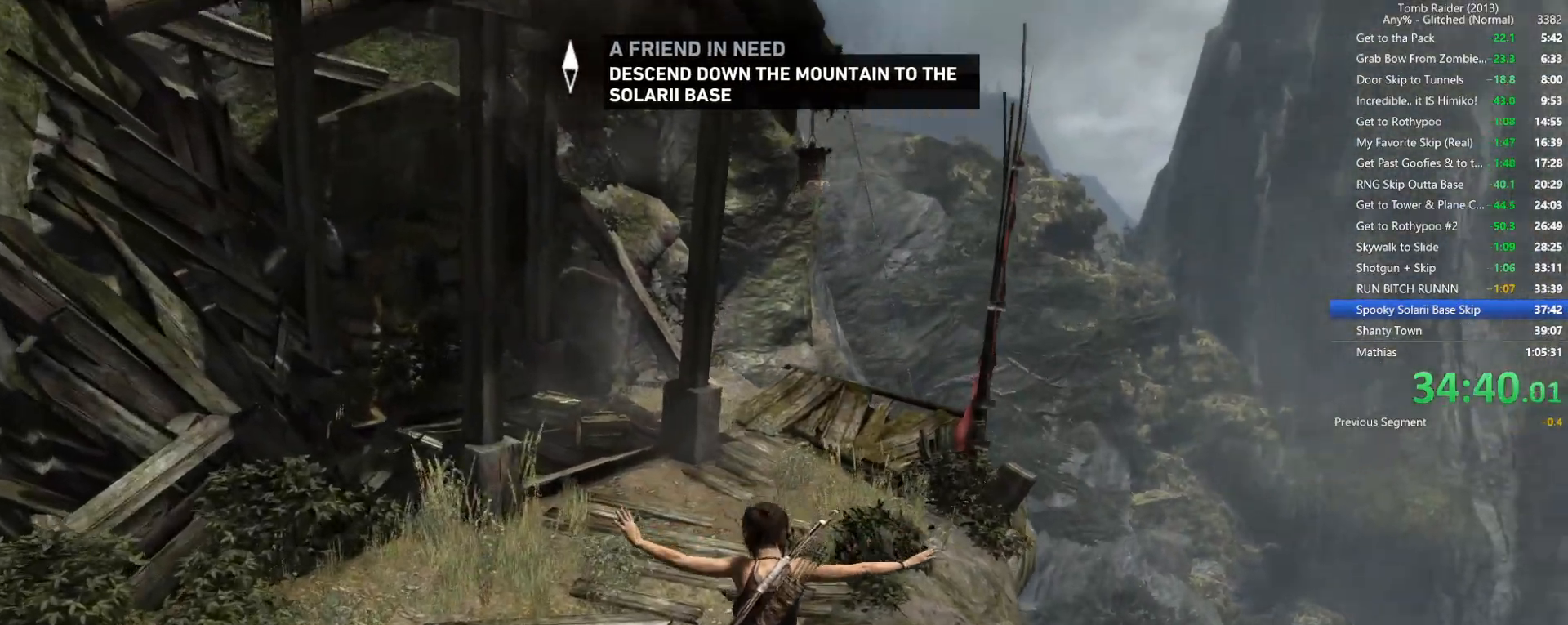
{"keys": ["w"], "mouse": [], "events": [[184, "mouse_wheel", "up"]]}
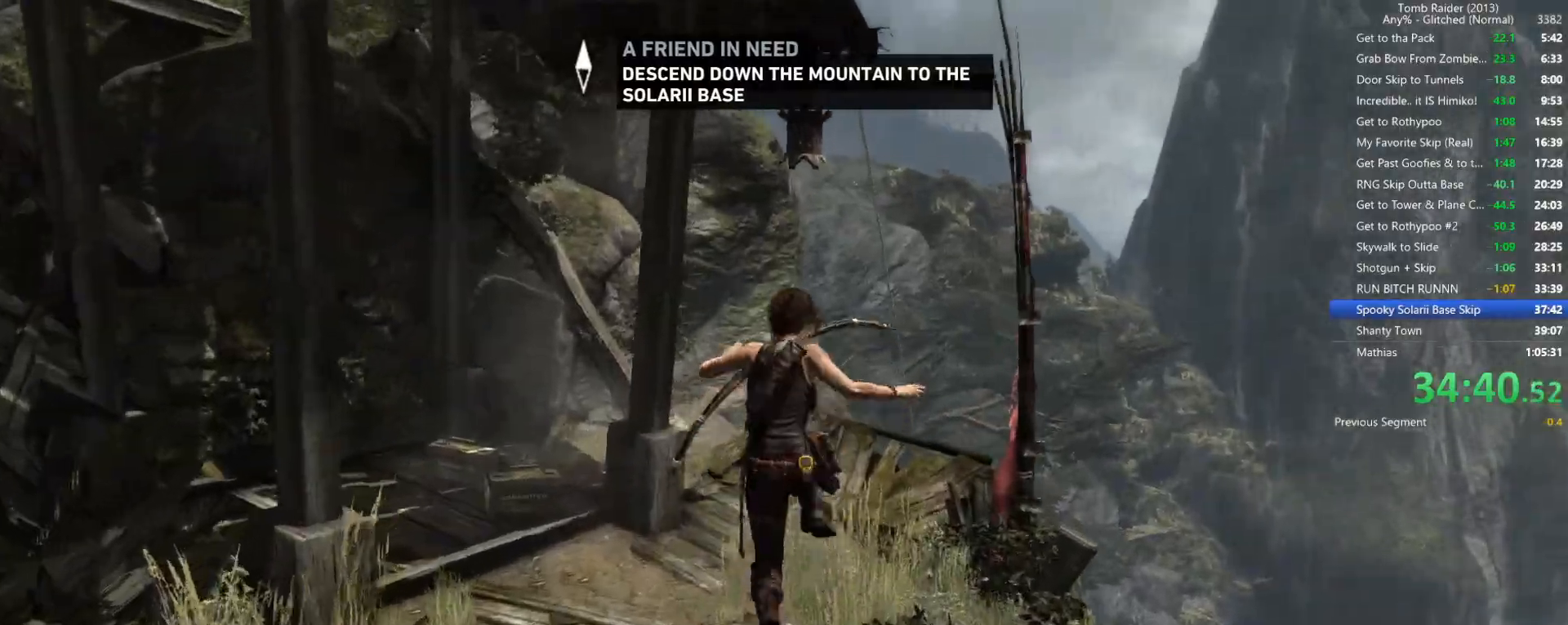
{"keys": ["w"], "mouse": [], "events": [[67, "d", "down"], [217, "d", "up"]]}
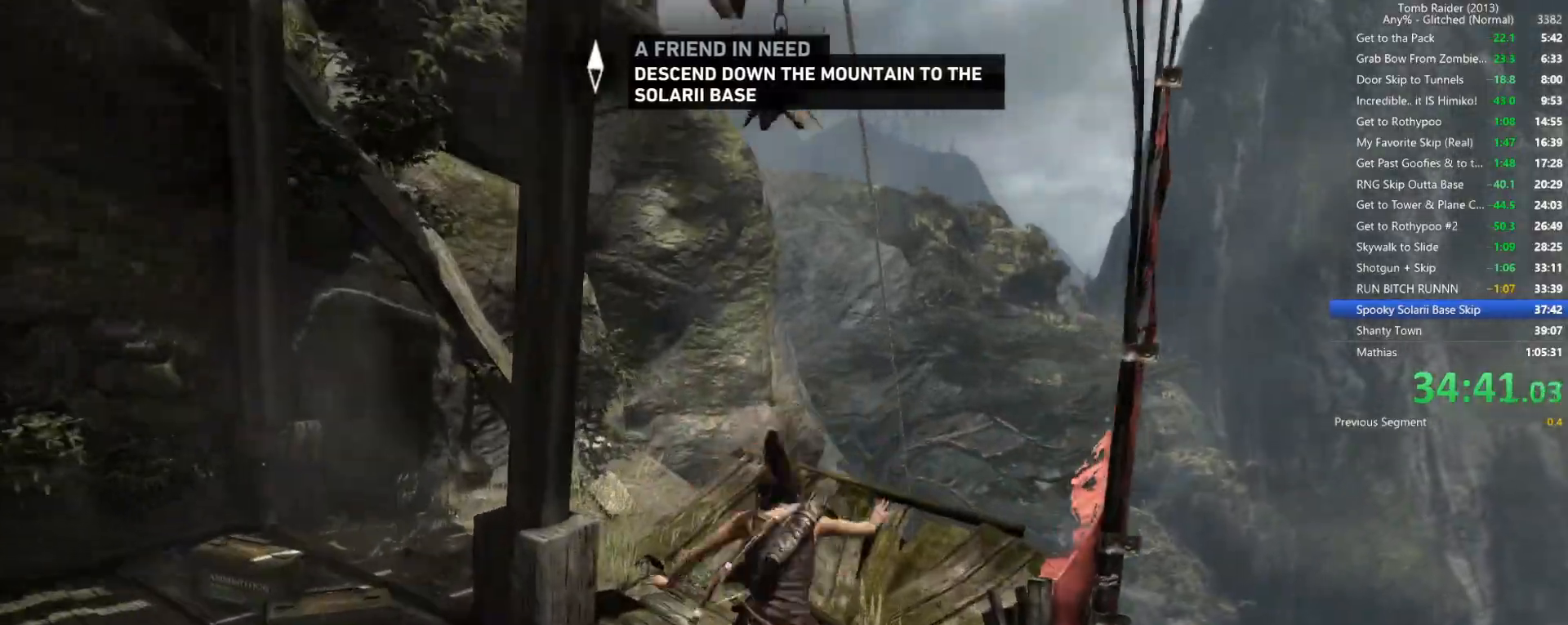
{"keys": ["w"], "mouse": [], "events": []}
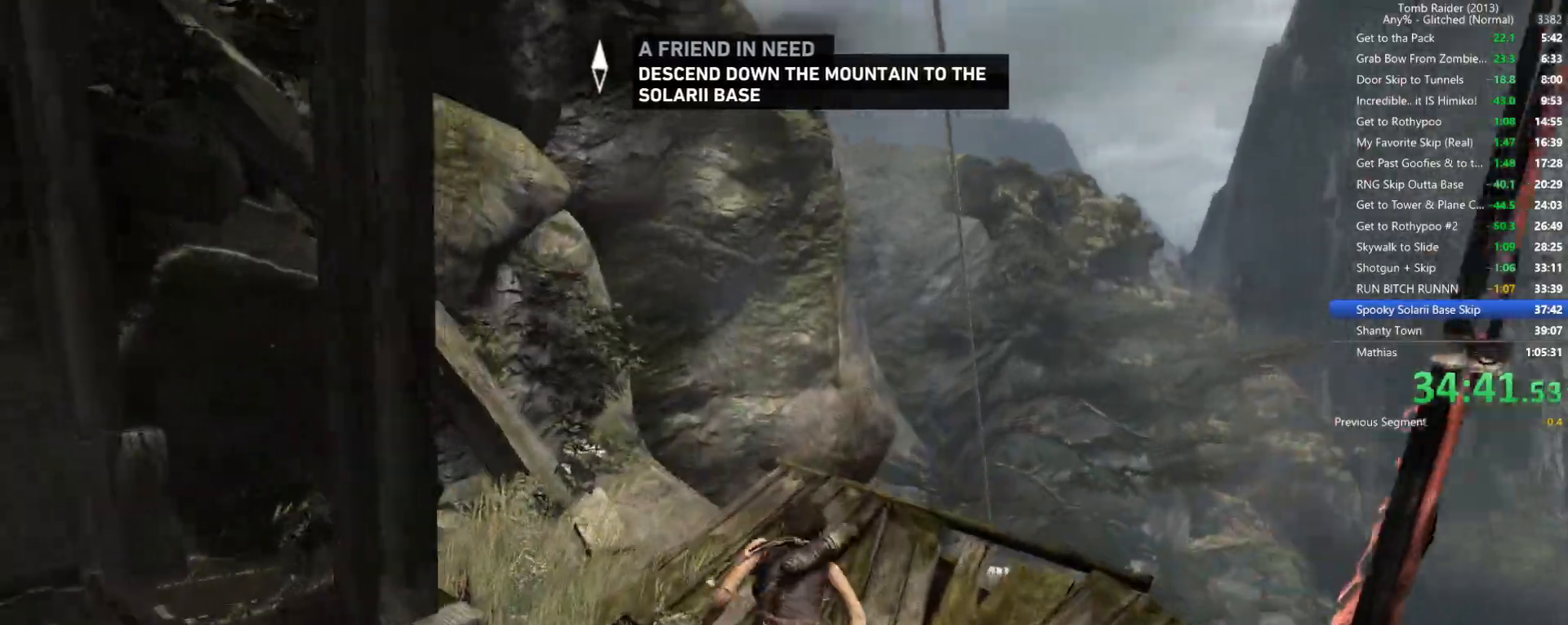
{"keys": ["w"], "mouse": [], "events": [[284, "mouse_wheel", "down"], [484, "mouse_wheel", "up"]]}
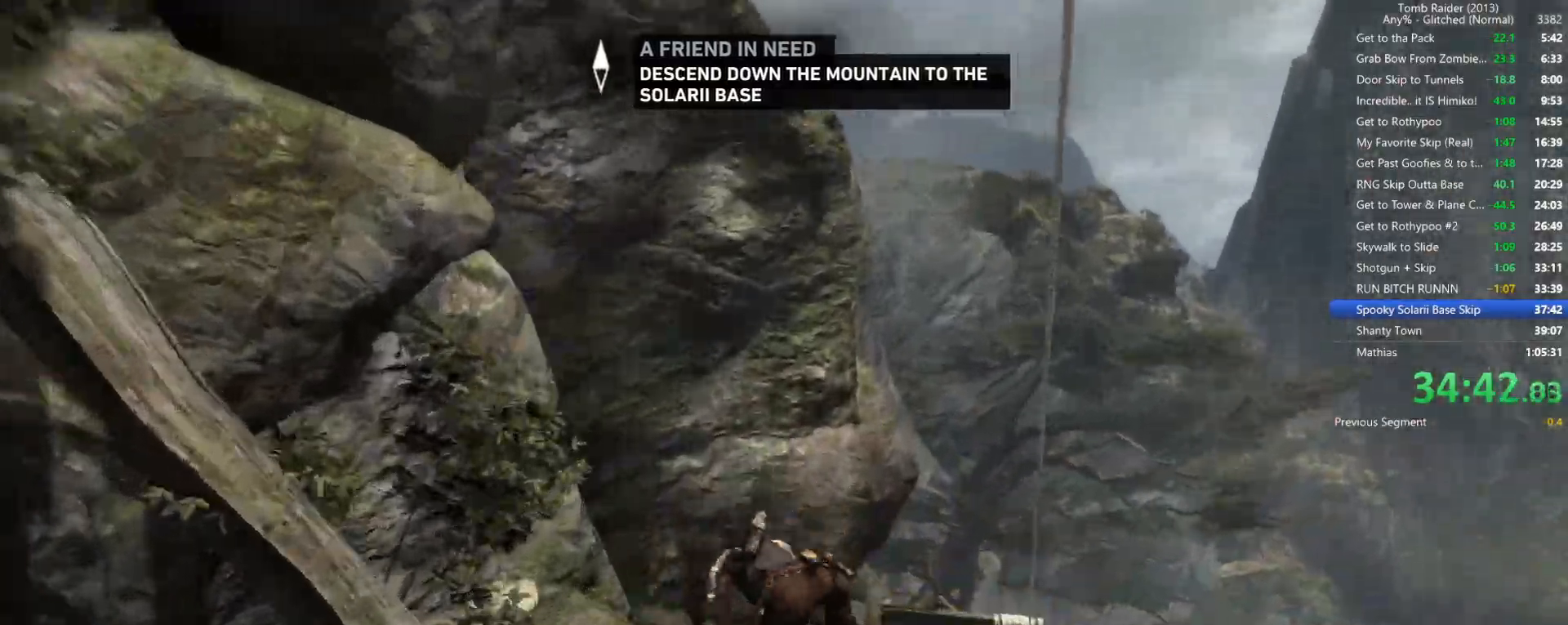
{"keys": [], "mouse": [], "events": [[417, "w", "up"]]}
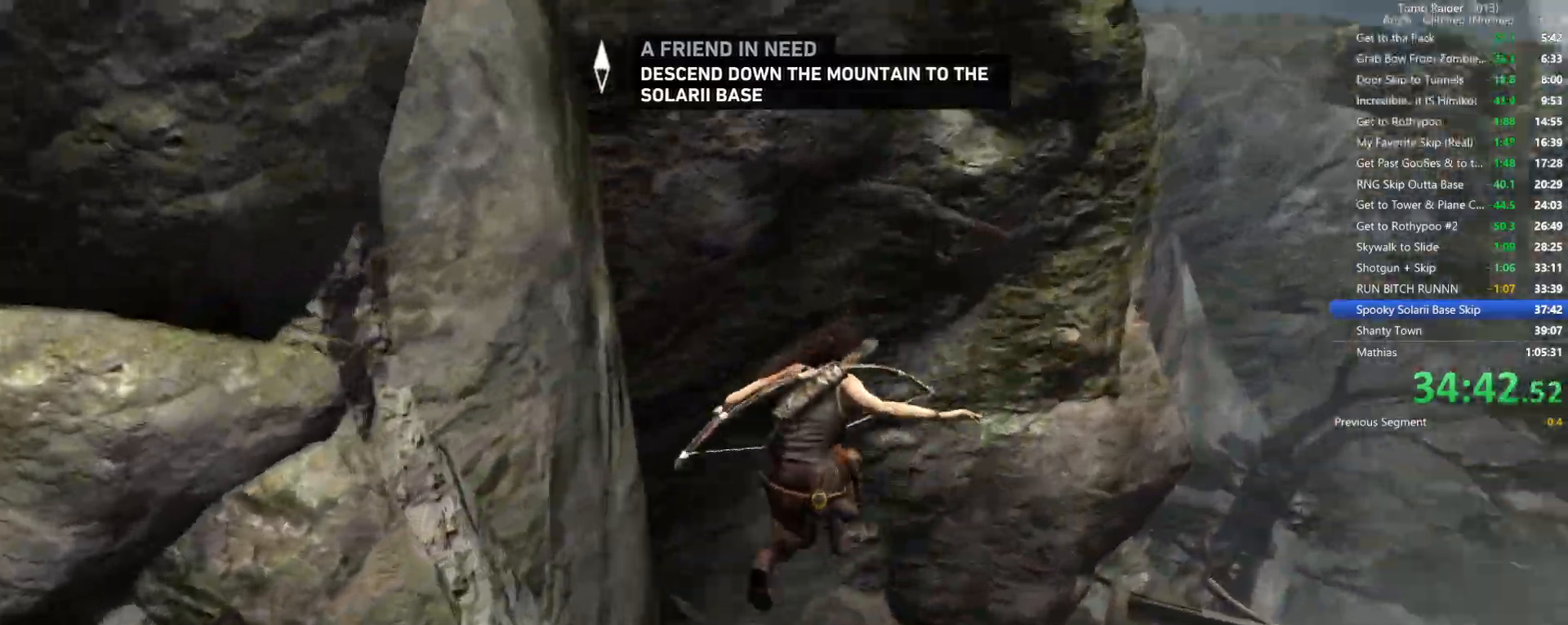
{"keys": [], "mouse": [], "events": [[167, "a", "down"], [434, "a", "up"]]}
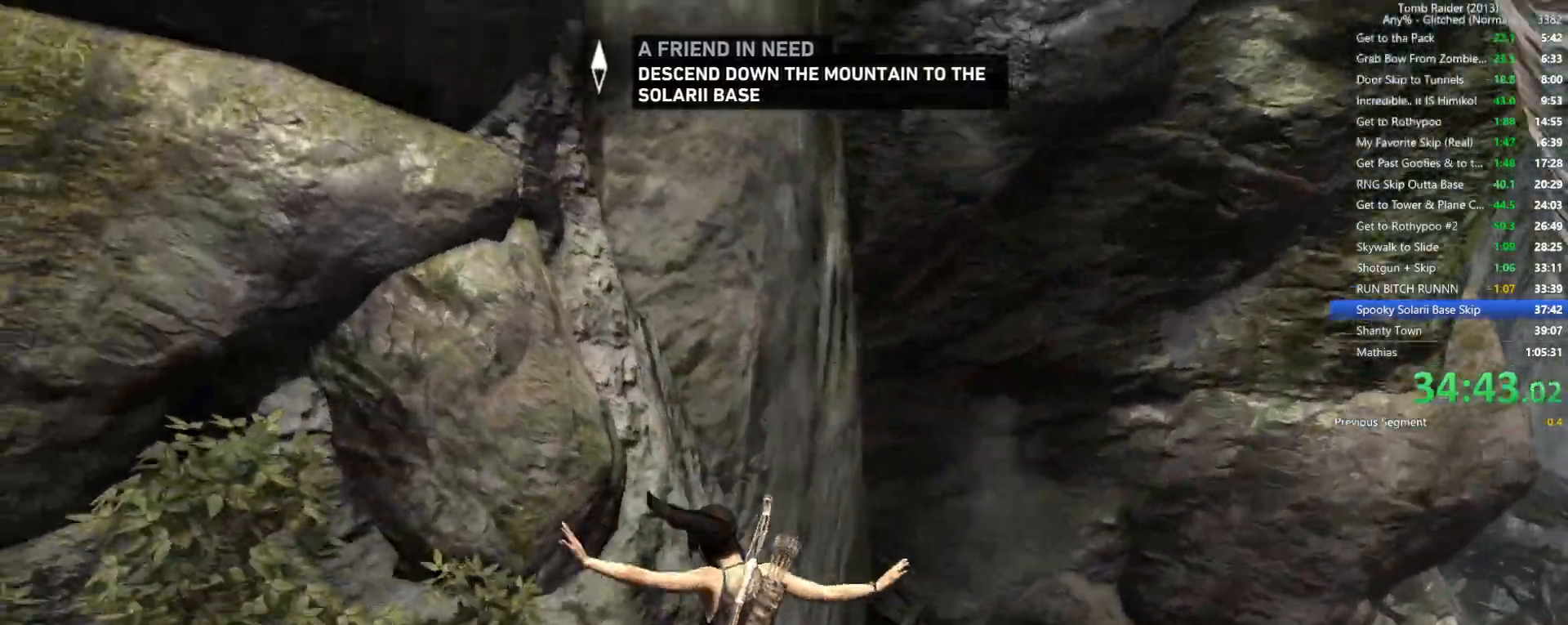
{"keys": [], "mouse": [], "events": [[100, "mouse_mb4", "down"], [217, "mouse_mb4", "up"]]}
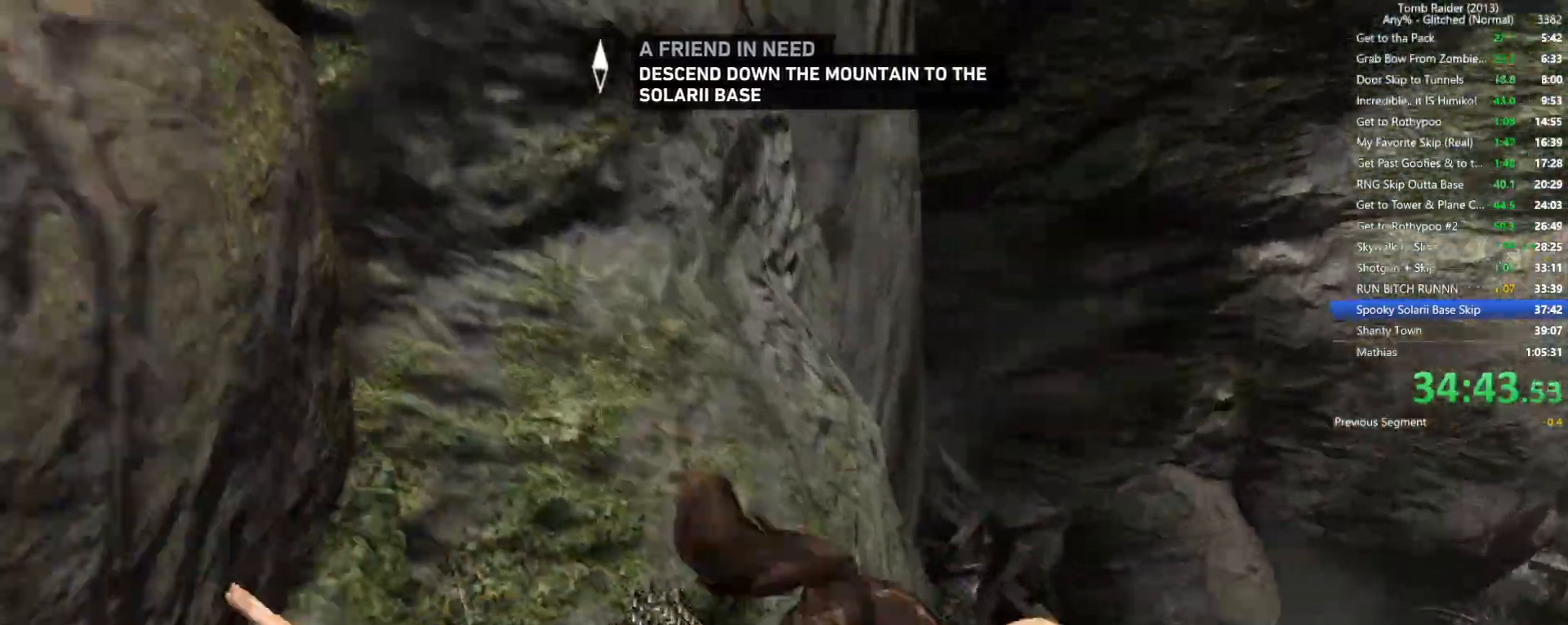
{"keys": ["d", "w"], "mouse": [], "events": [[217, "a", "down"], [367, "w", "down"], [450, "a", "up"], [467, "d", "down"]]}
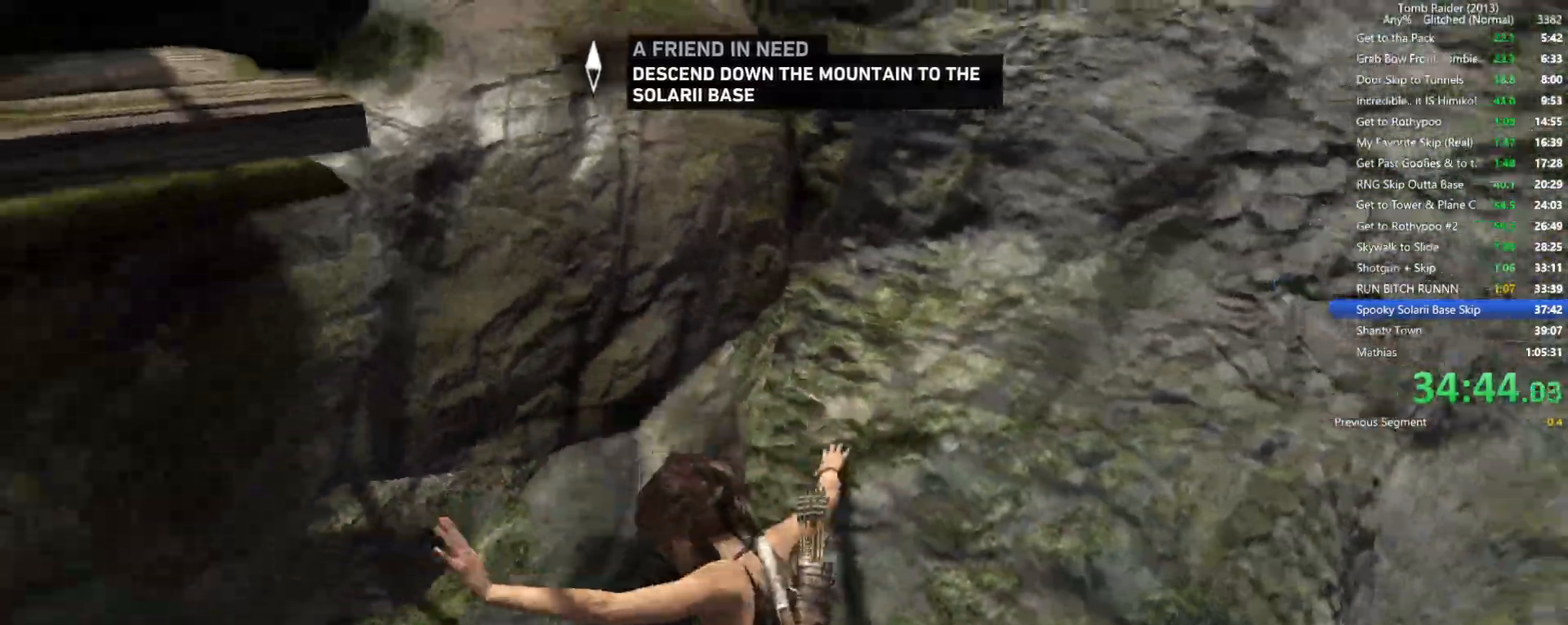
{"keys": ["d", "w"], "mouse": [], "events": []}
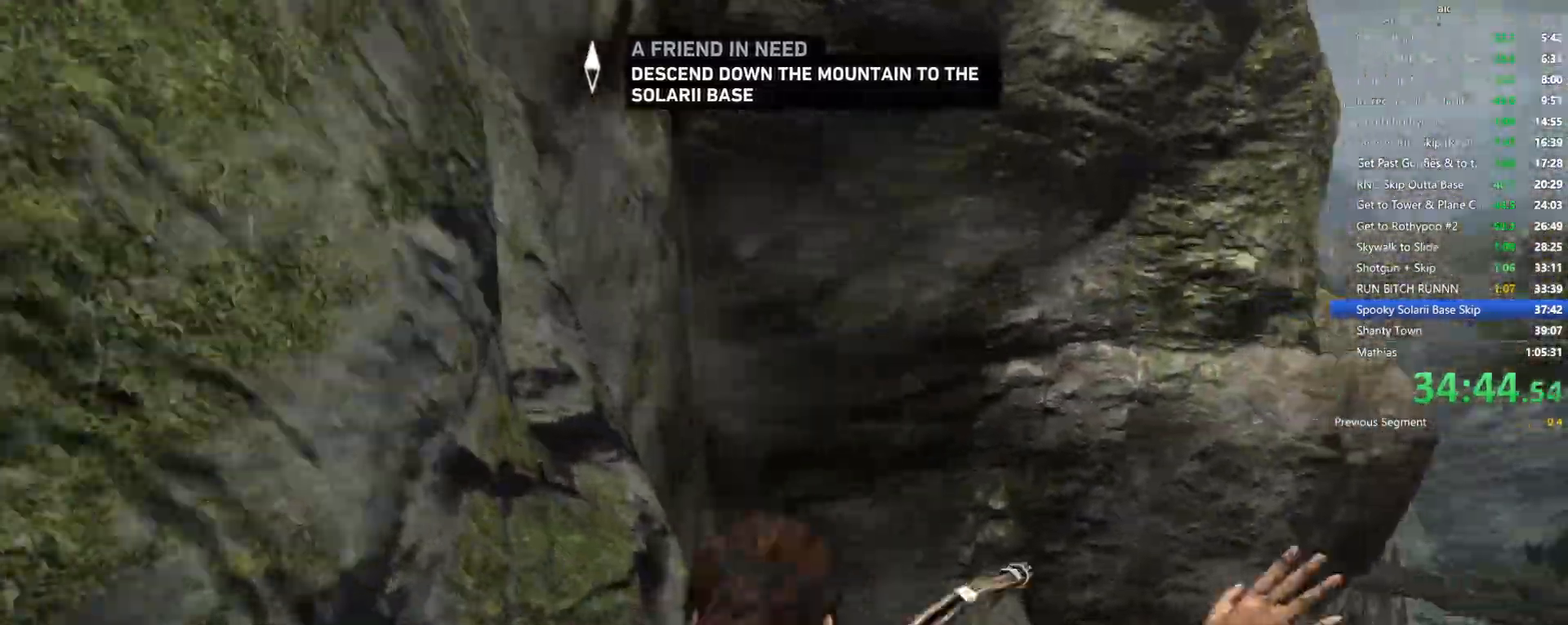
{"keys": ["d", "w"], "mouse": [], "events": []}
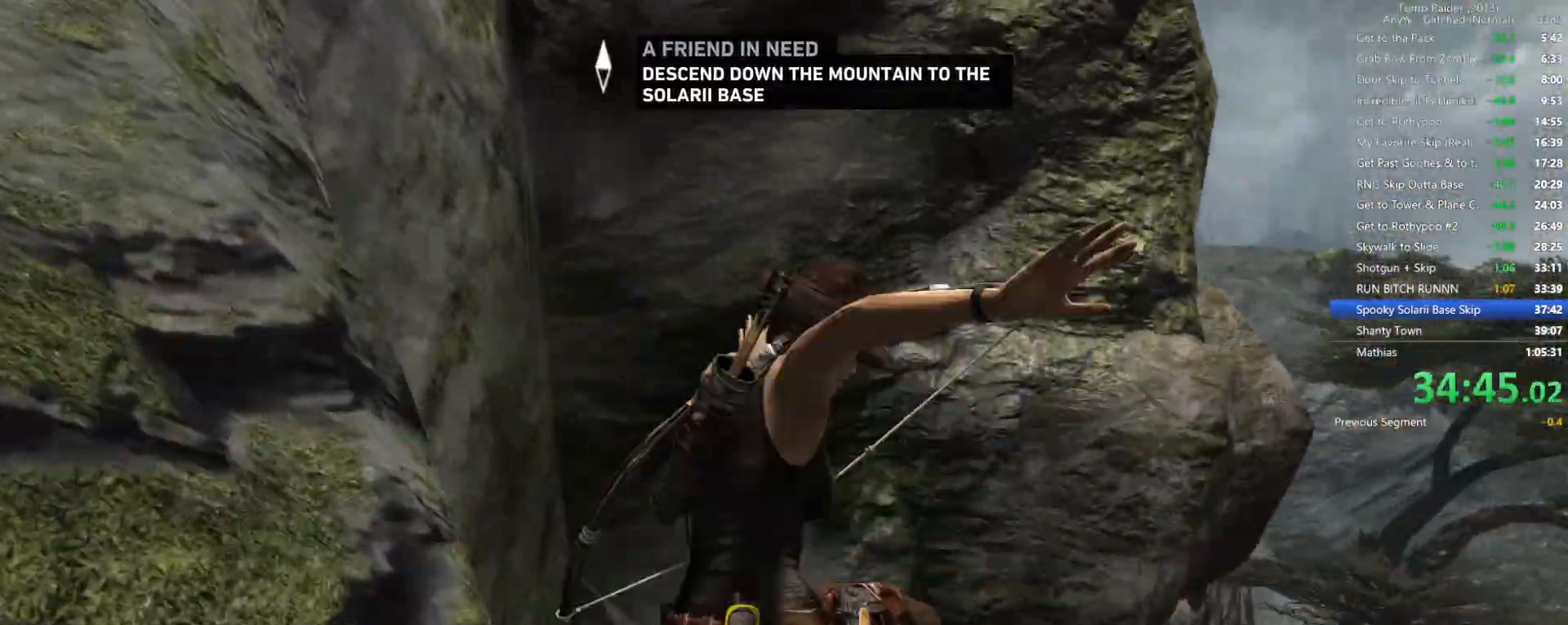
{"keys": ["d", "w"], "mouse": [], "events": []}
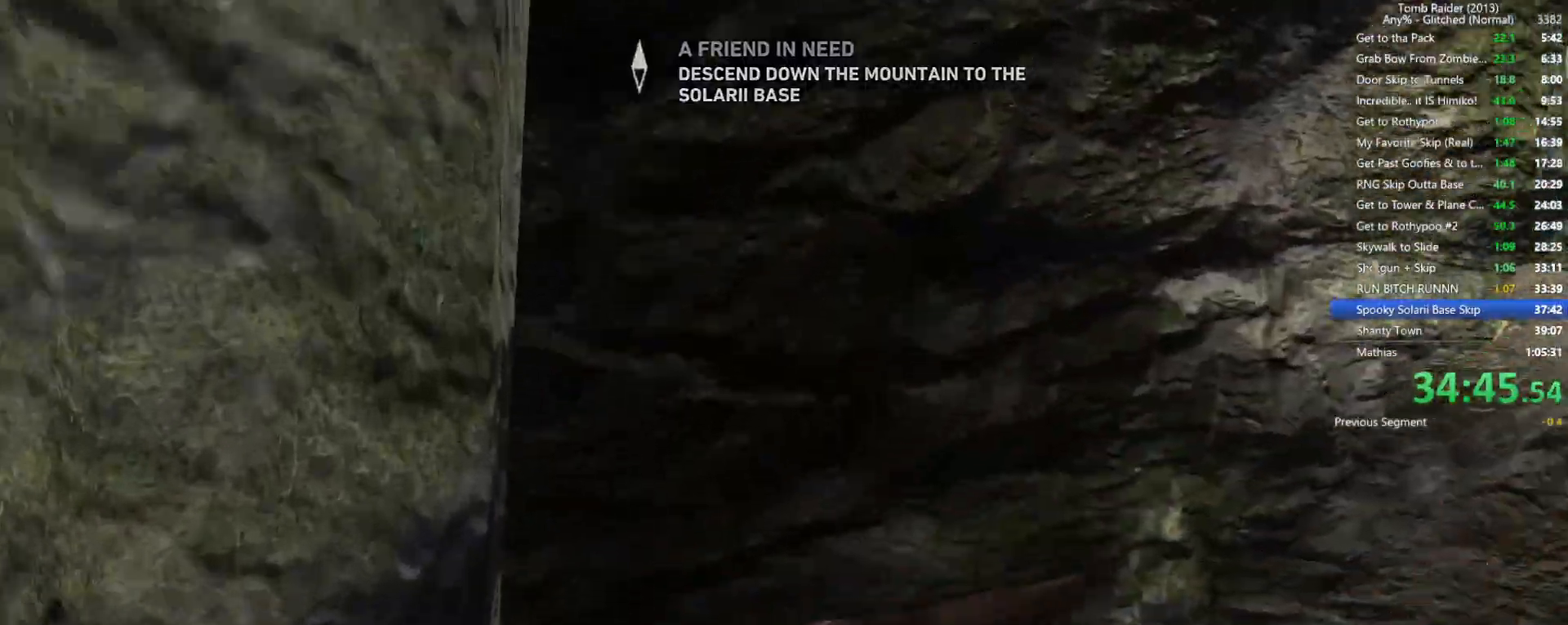
{"keys": ["d", "w"], "mouse": [], "events": []}
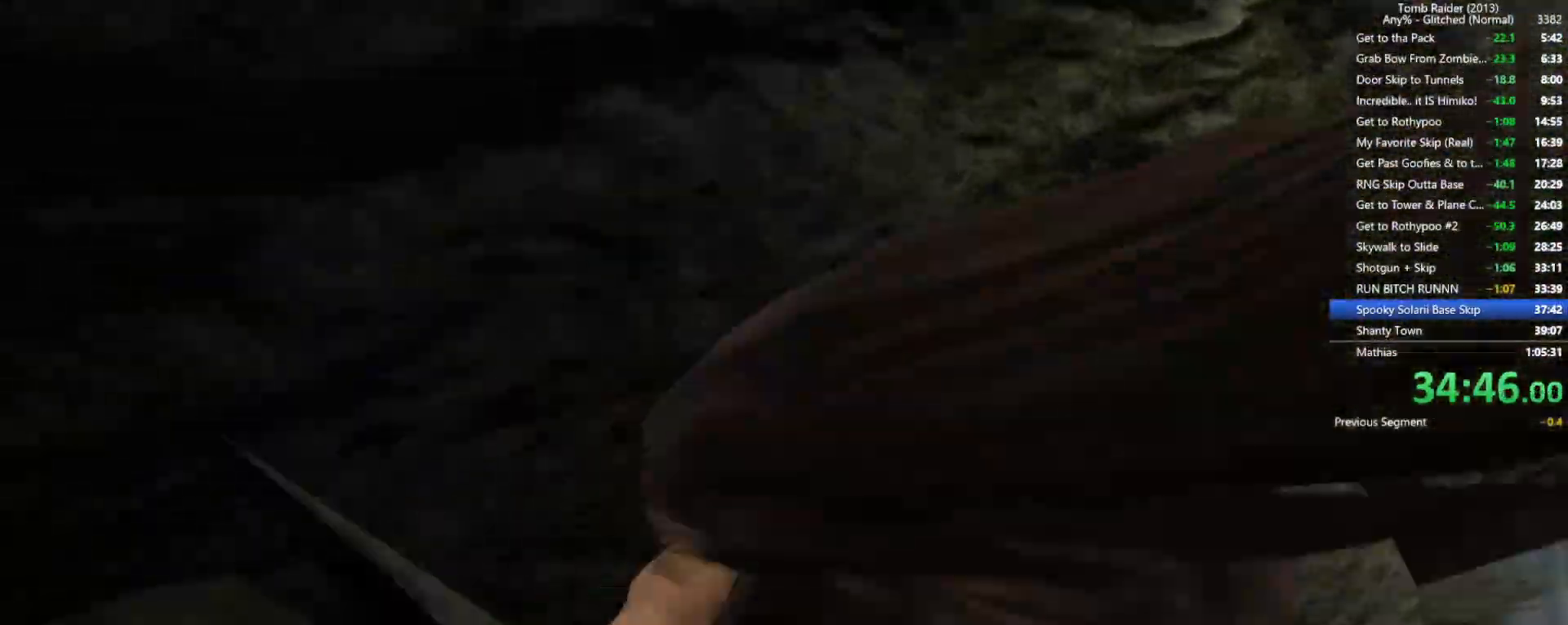
{"keys": ["w"], "mouse": [], "events": [[117, "w", "up"], [350, "w", "down"], [367, "d", "up"]]}
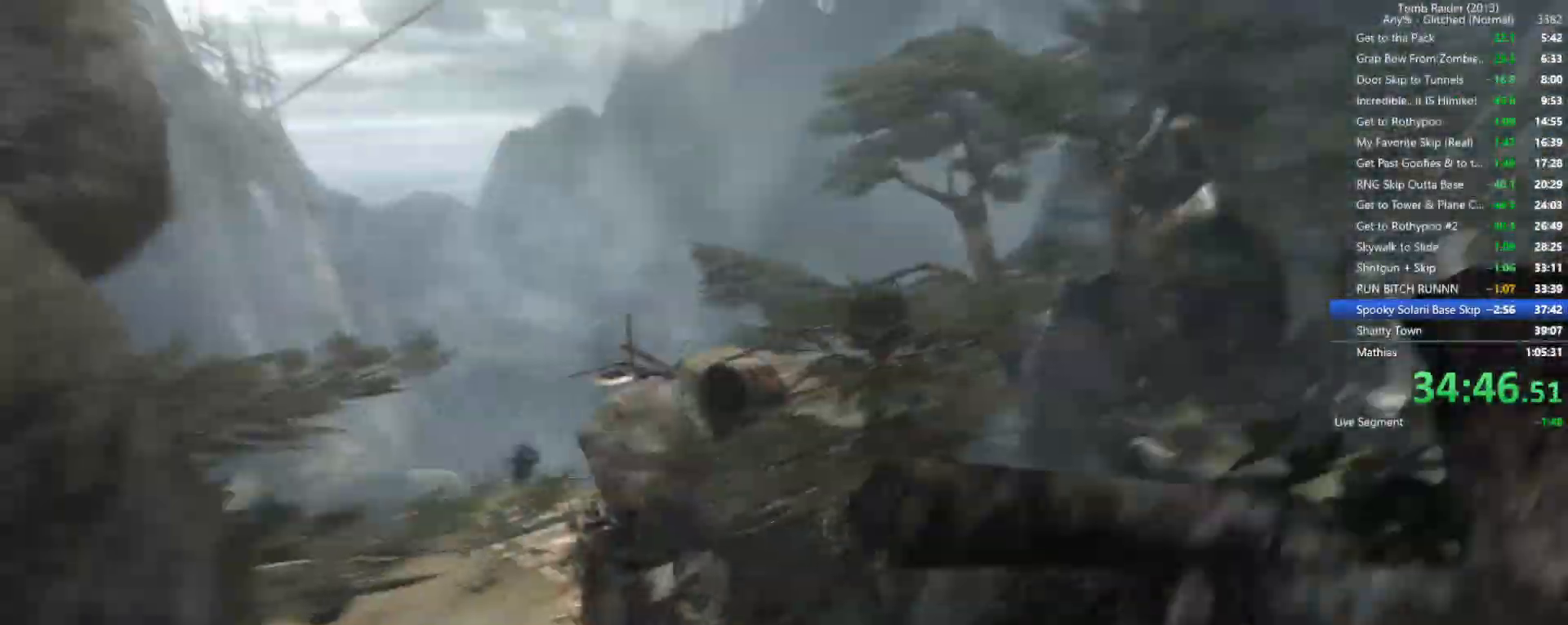
{"keys": ["w"], "mouse": [], "events": []}
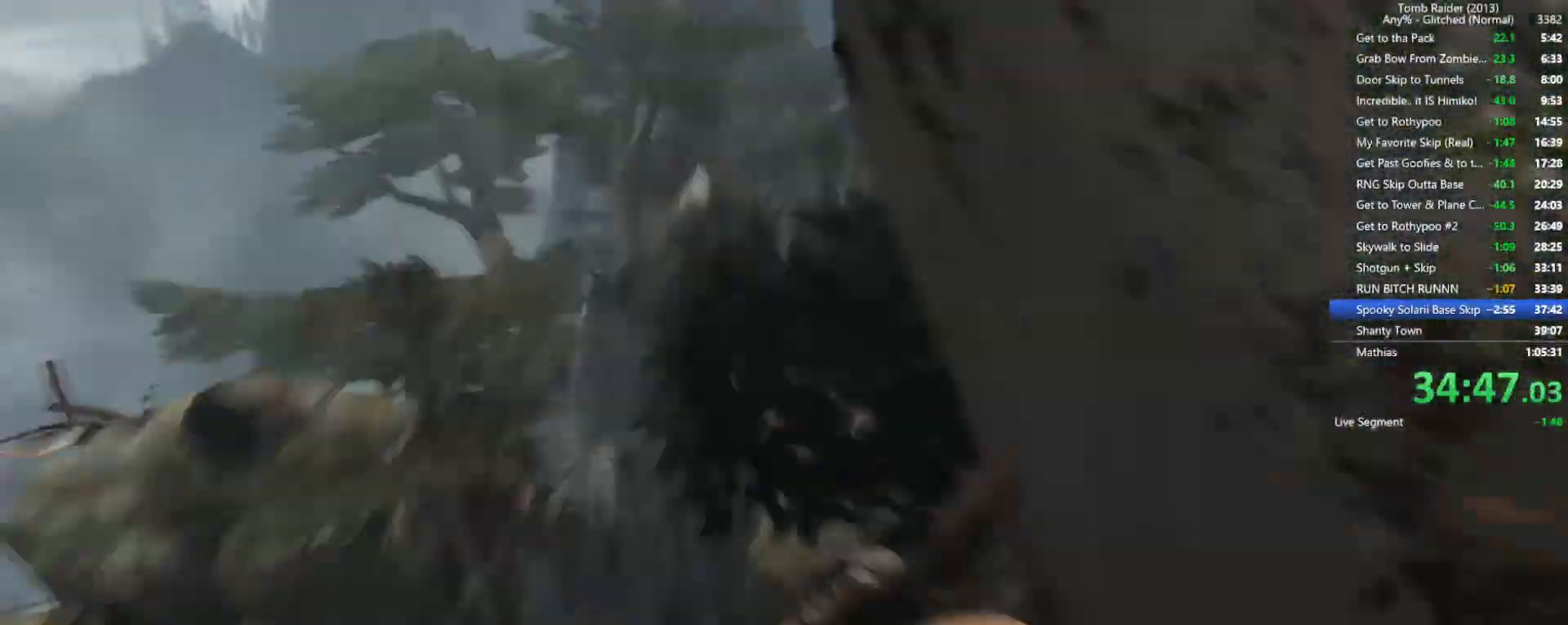
{"keys": ["w"], "mouse": [], "events": []}
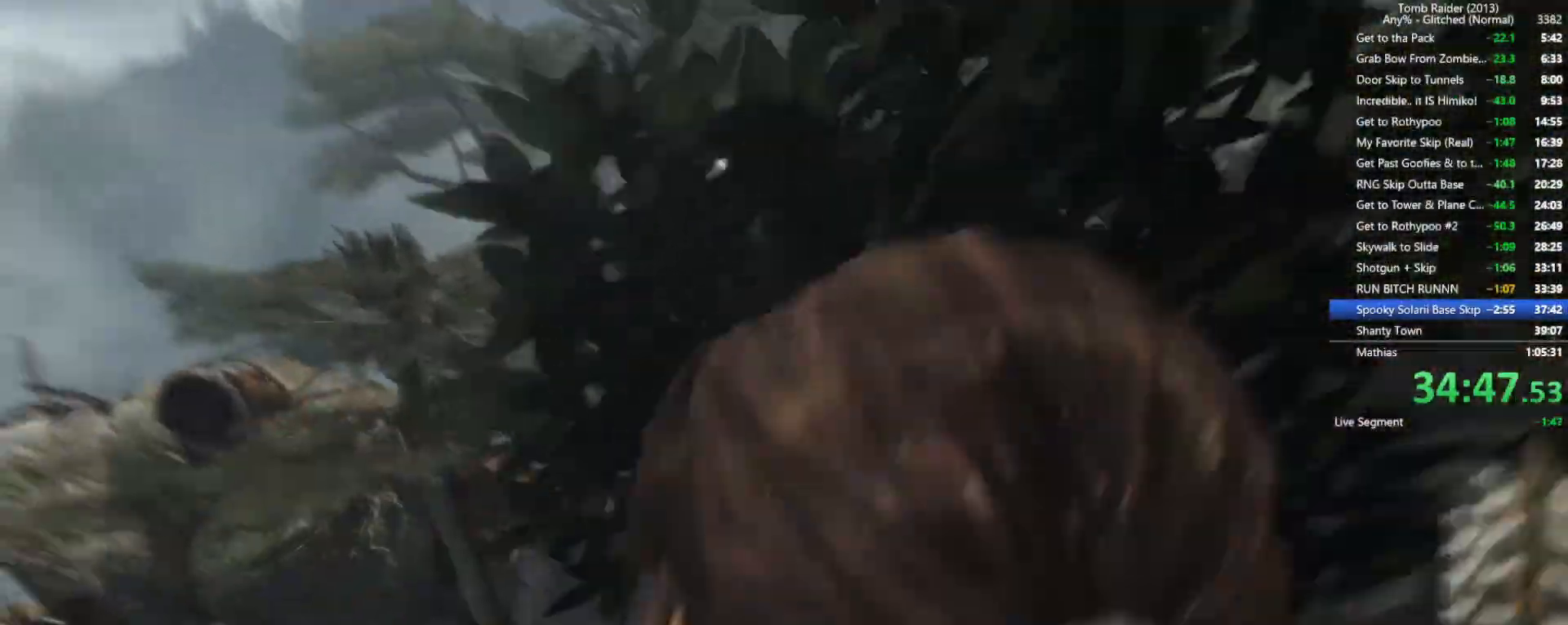
{"keys": ["w"], "mouse": [], "events": []}
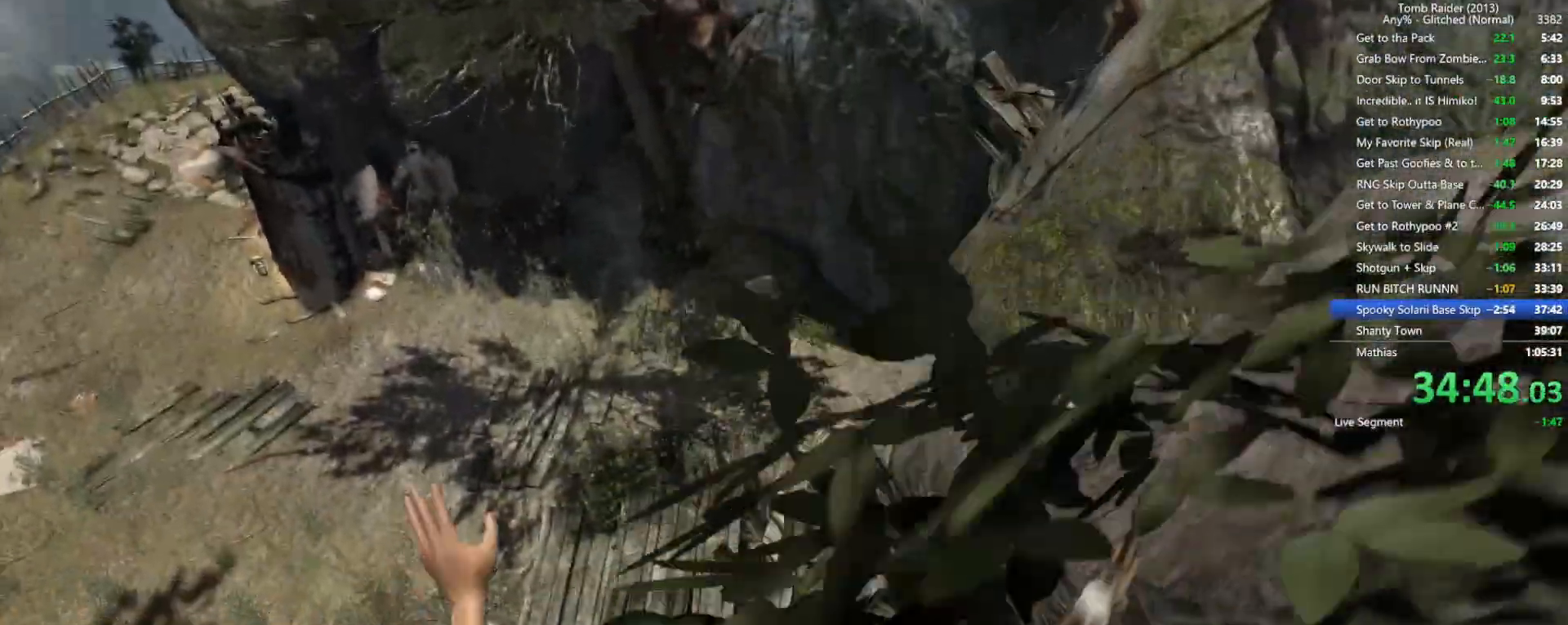
{"keys": ["d", "w"], "mouse": [], "events": [[334, "d", "down"]]}
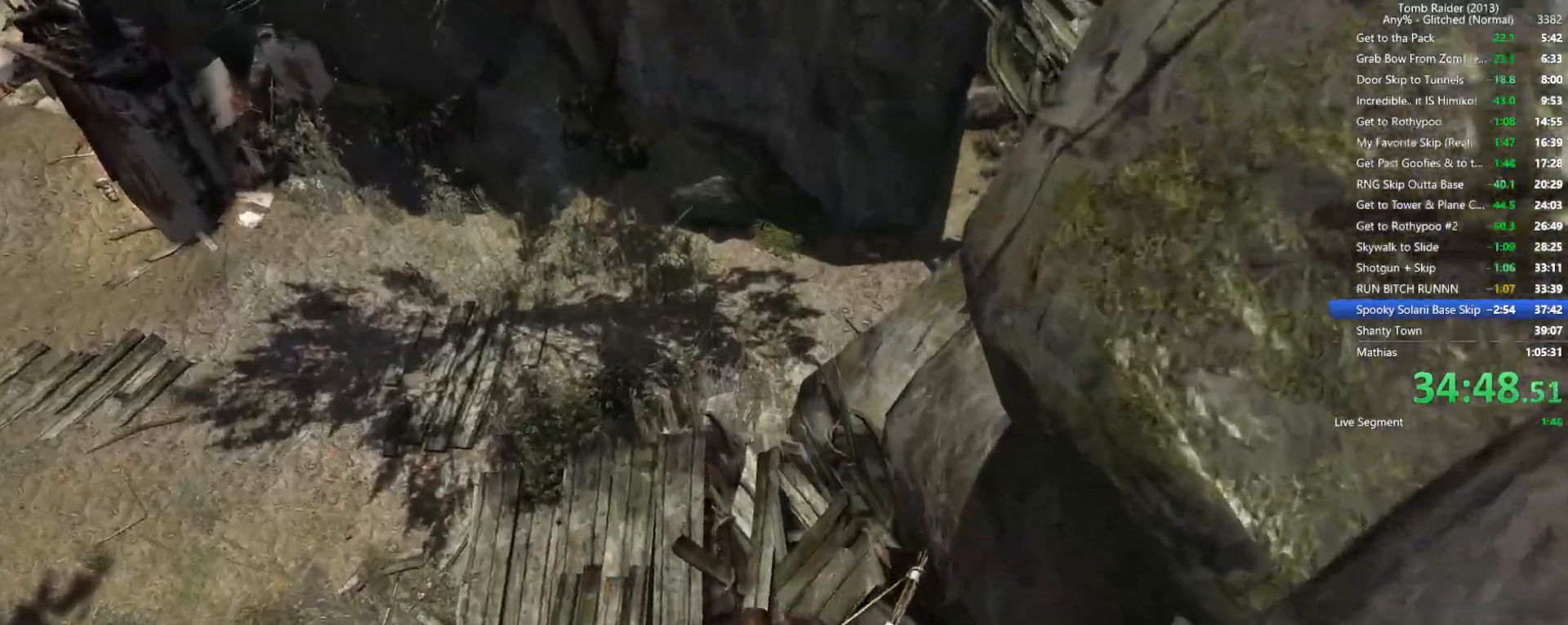
{"keys": ["space", "w"], "mouse": [], "events": [[50, "d", "up"], [267, "space", "down"], [400, "space", "up"], [500, "space", "down"]]}
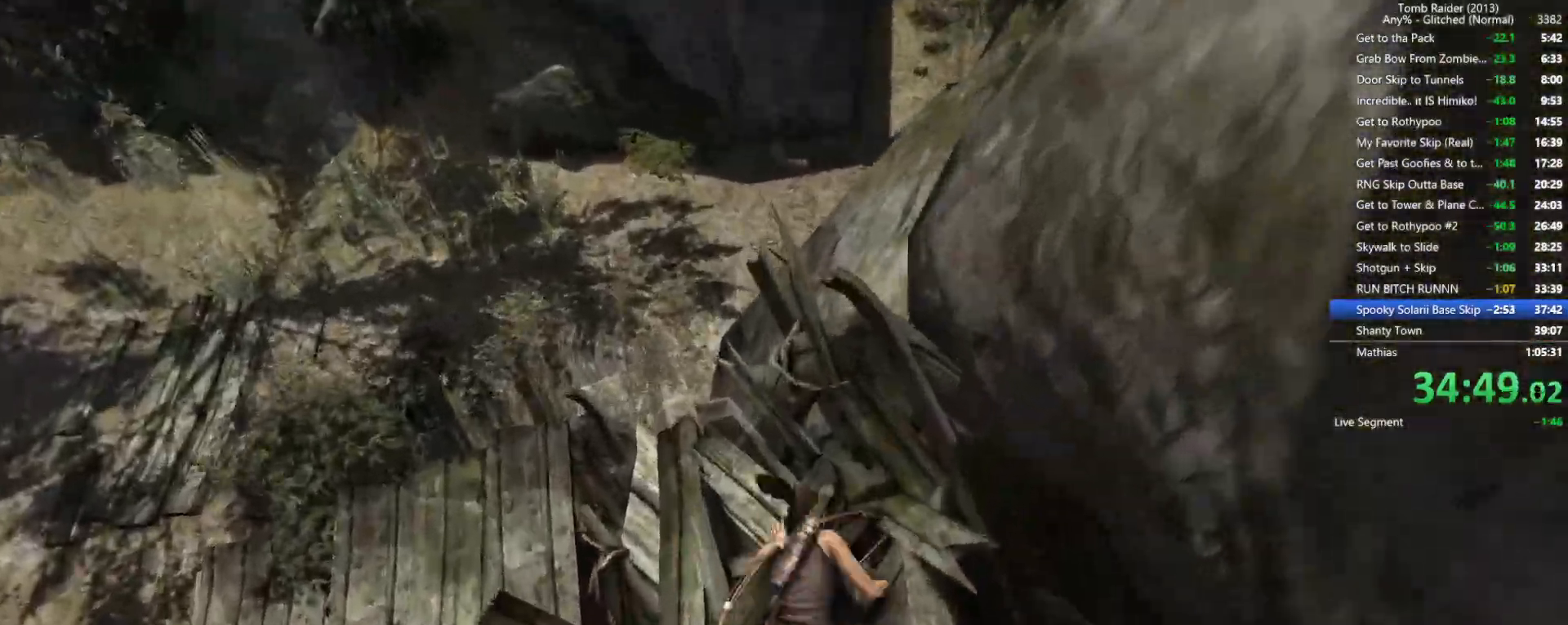
{"keys": ["space", "w"], "mouse": [], "events": [[117, "space", "up"], [417, "space", "down"]]}
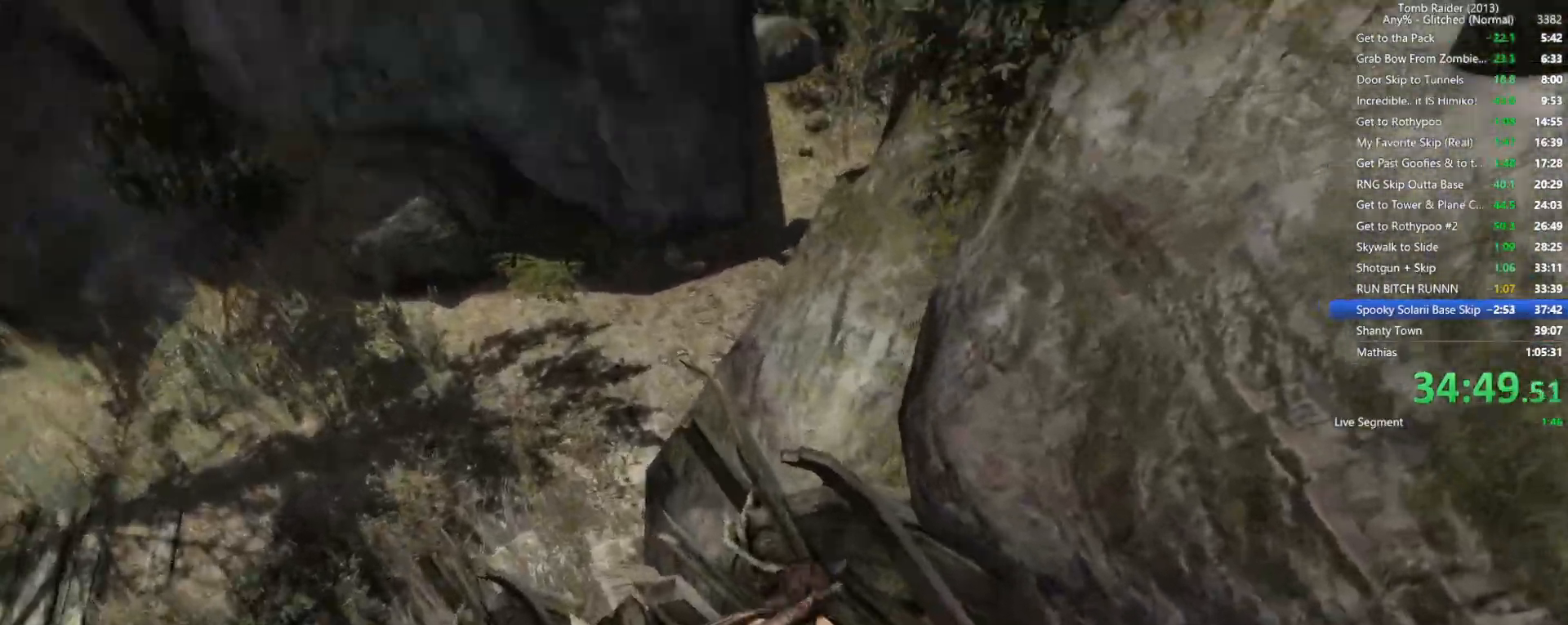
{"keys": ["w"], "mouse": [], "events": [[67, "space", "up"], [217, "mouse_wheel", "down"], [334, "mouse_wheel", "up"]]}
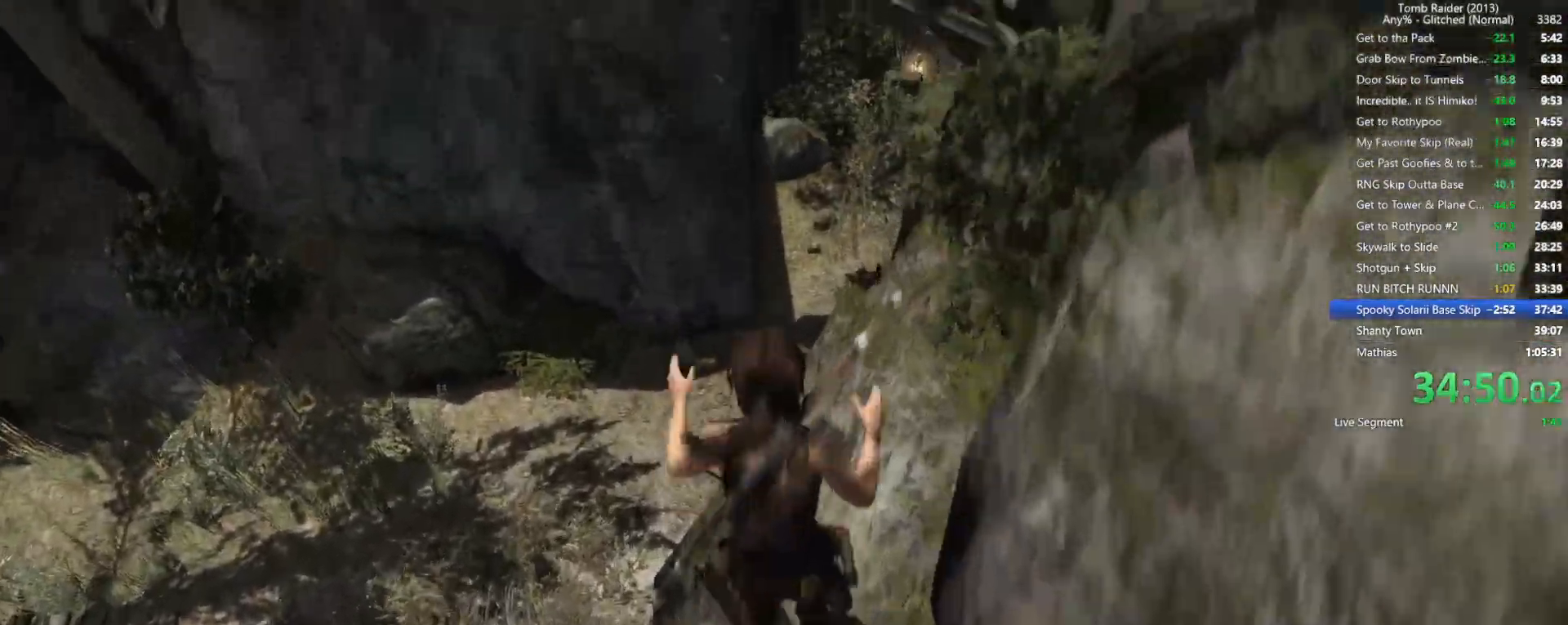
{"keys": ["w"], "mouse": [], "events": [[300, "4", "down"], [417, "4", "up"]]}
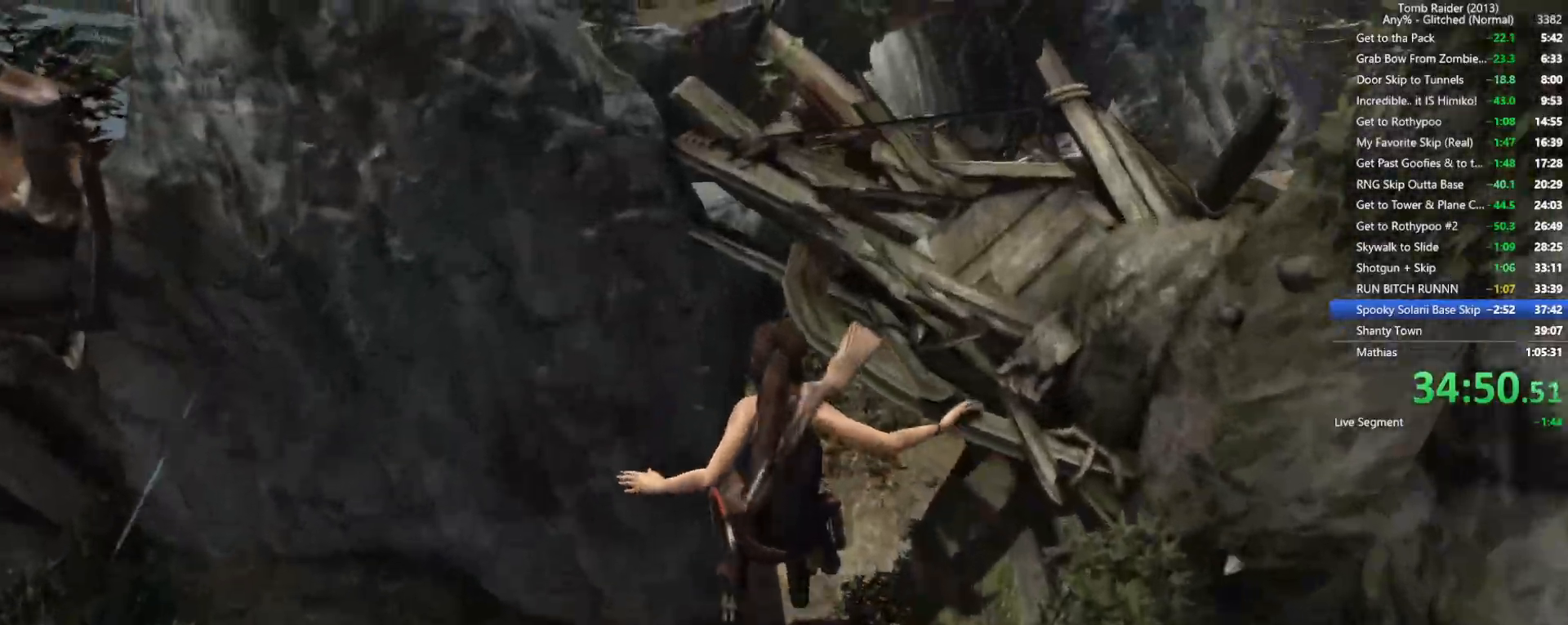
{"keys": ["w"], "mouse": [], "events": [[150, "d", "down"], [500, "d", "up"]]}
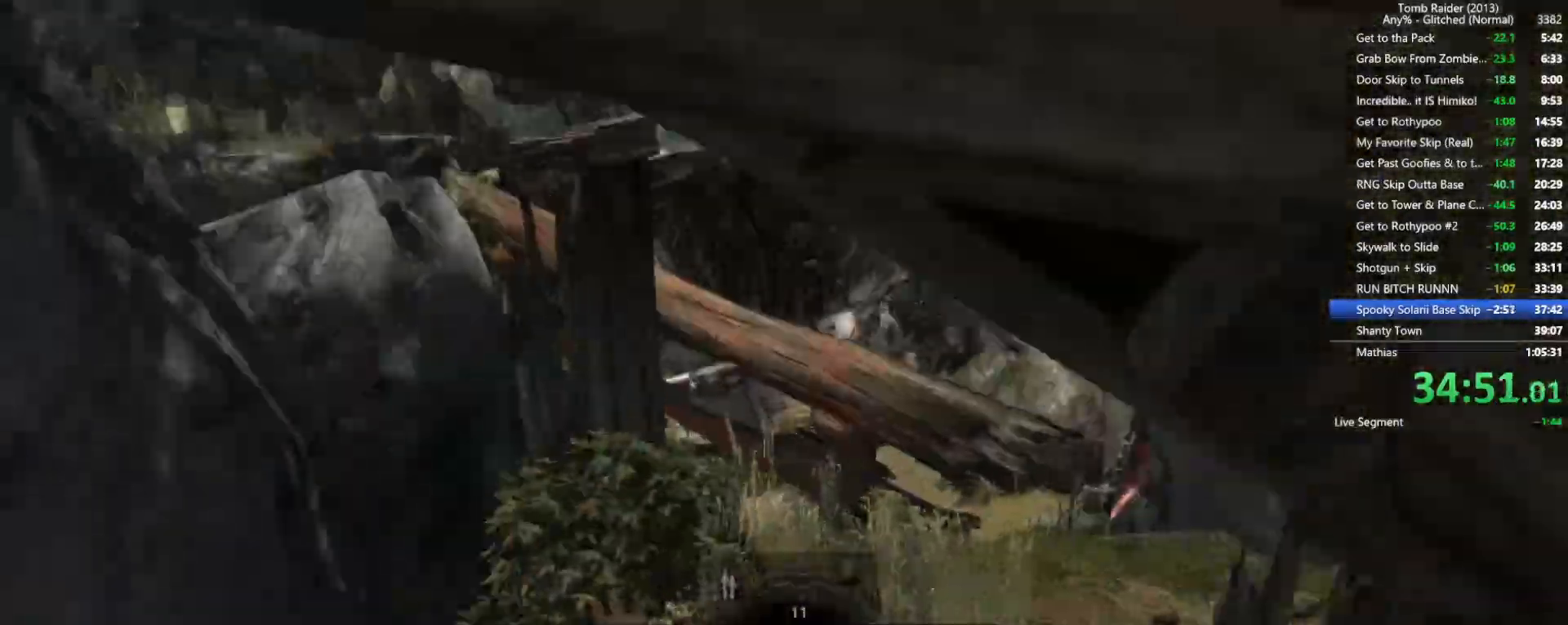
{"keys": ["w"], "mouse": [], "events": []}
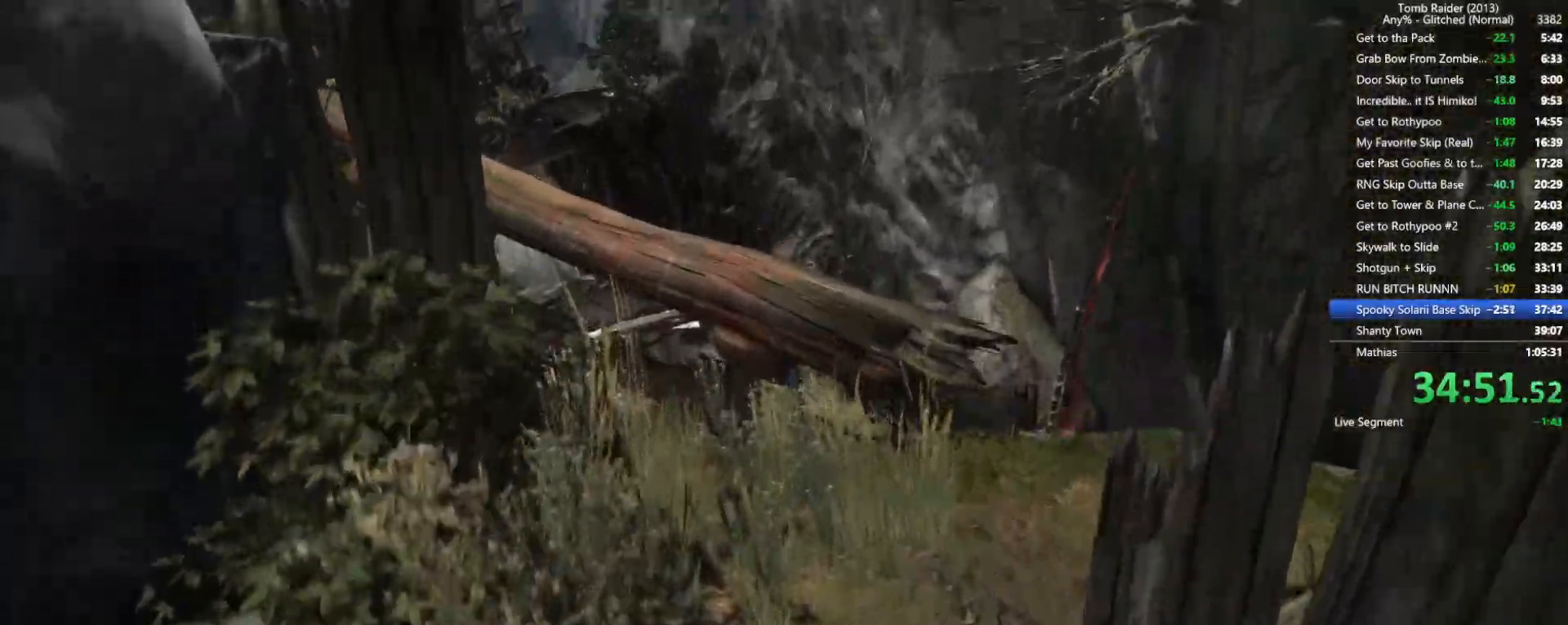
{"keys": ["w"], "mouse": [], "events": []}
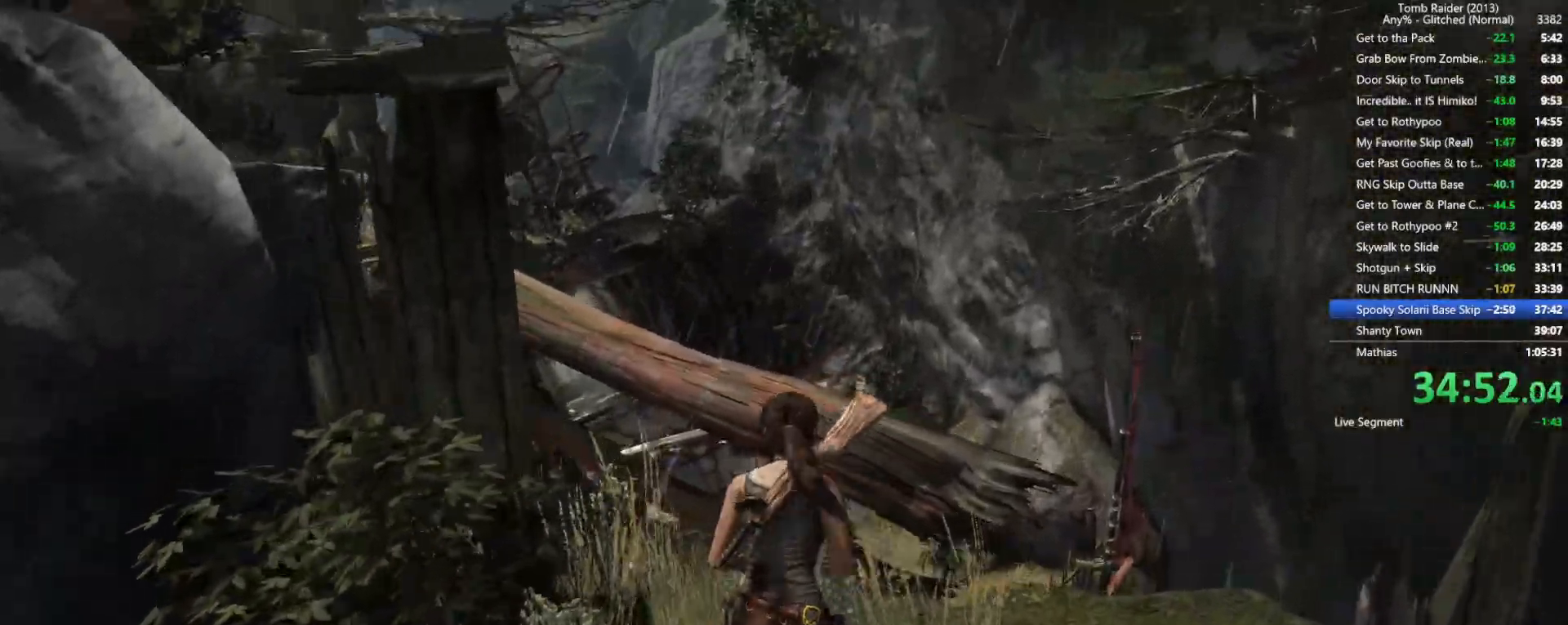
{"keys": ["a", "w"], "mouse": [], "events": [[50, "space", "down"], [200, "space", "up"], [467, "a", "down"]]}
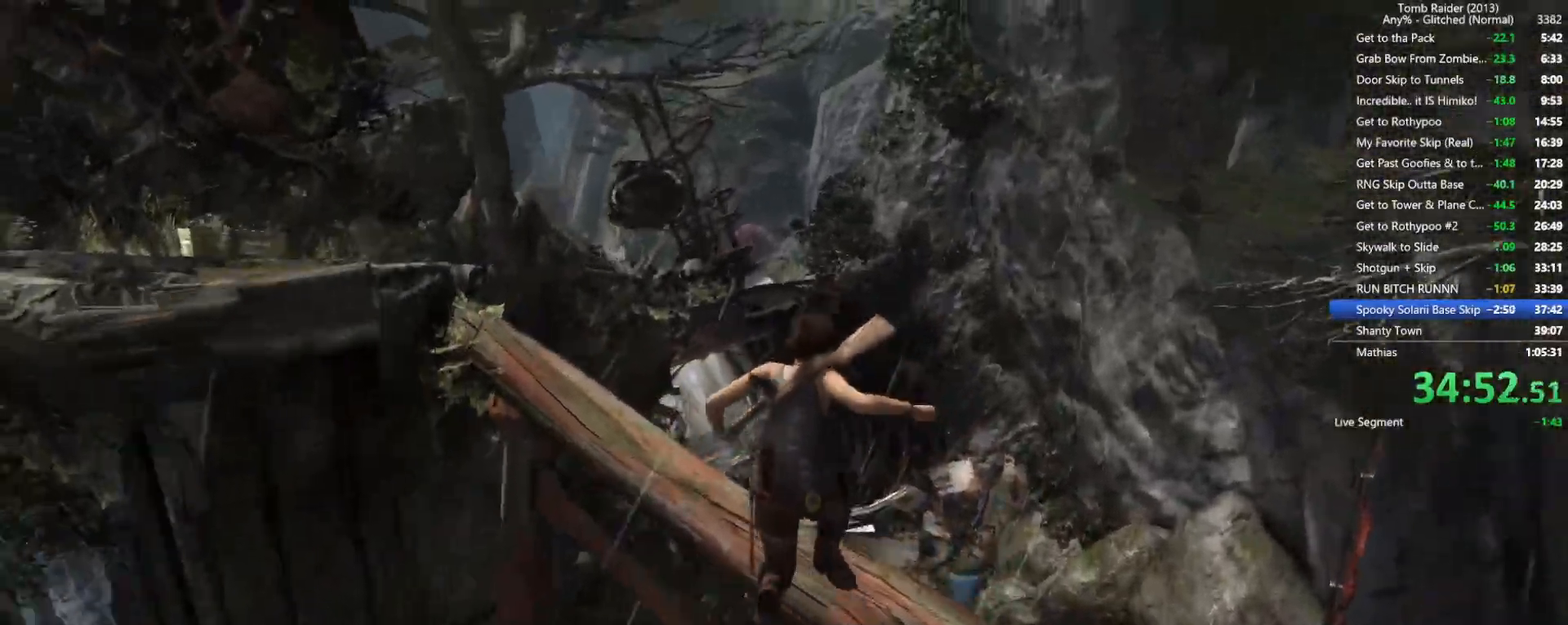
{"keys": ["w"], "mouse": [], "events": [[84, "a", "up"]]}